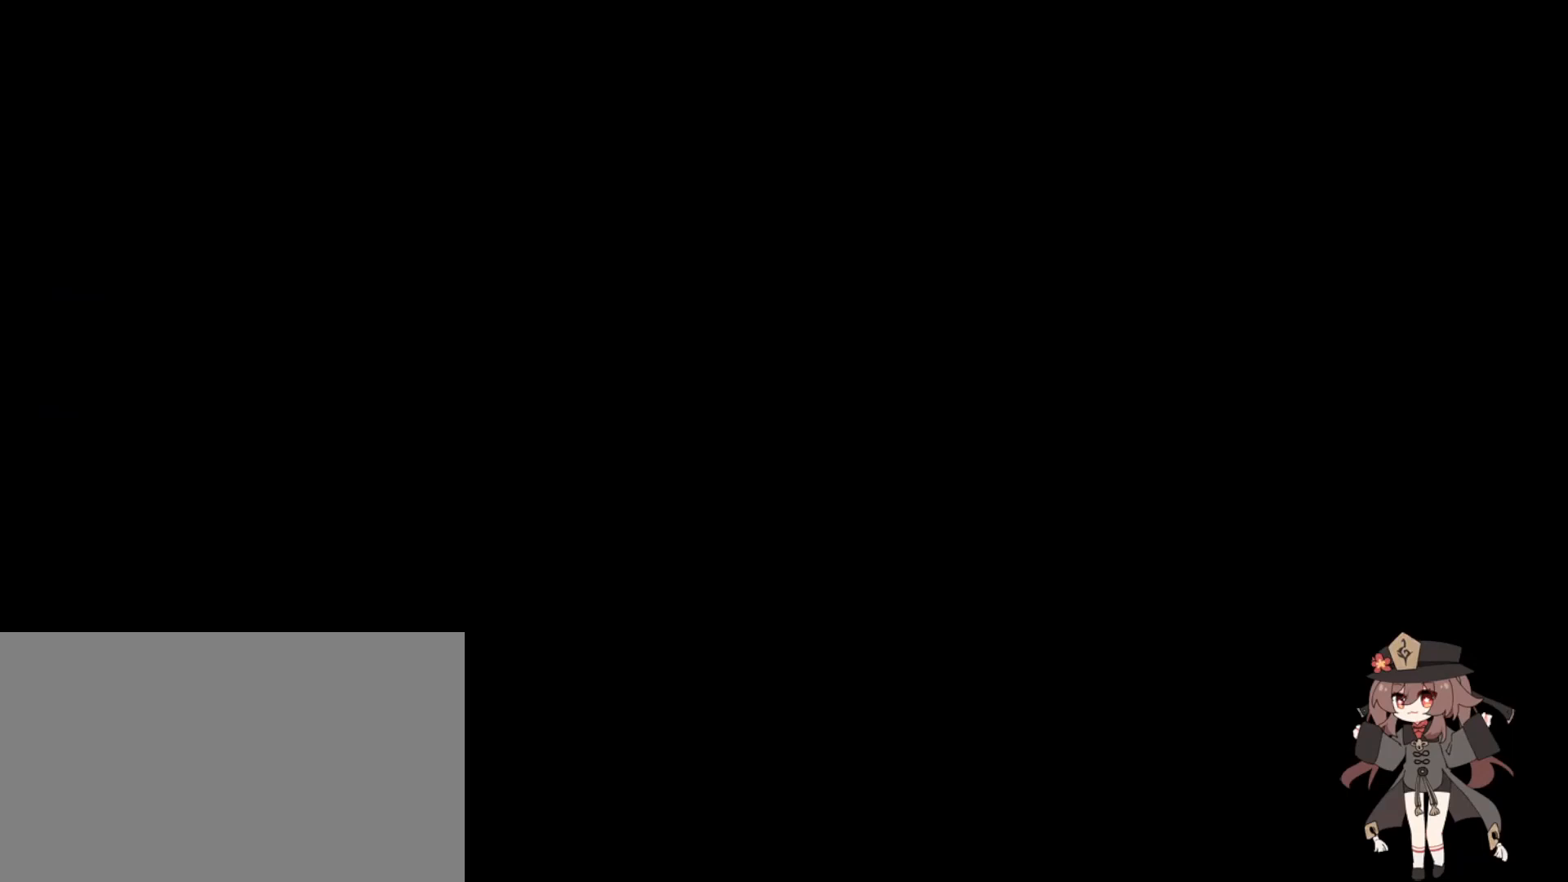
Gameplay with keyboard and mouse; each line is a JSON object with the keys and mouse buttons held at the frame after it. "events" lists presses ("down") and releases ("up") of "1", "2", "3", "4", "5", "a", "alt", "c", "ctrl", "d", "e", "f", "g", "q", "r", "s", "shift", "space", "t", "v", "w", "x", "z", "mouse_left", "mouse_wheel" and "mouse_right" between this image and that frame as [ms after this image, input, new state], when the widget could be followed in between. "mouse_left", "mouse_wheel", "mouse_right" = the "left", "wheel", "right" buttons of the "mouse" list. No other keys are recorded. "wheel" means that the mouse wheel is clicked or scrolled. Mouse movement is not recorded.
{"keys": [], "mouse": [], "events": []}
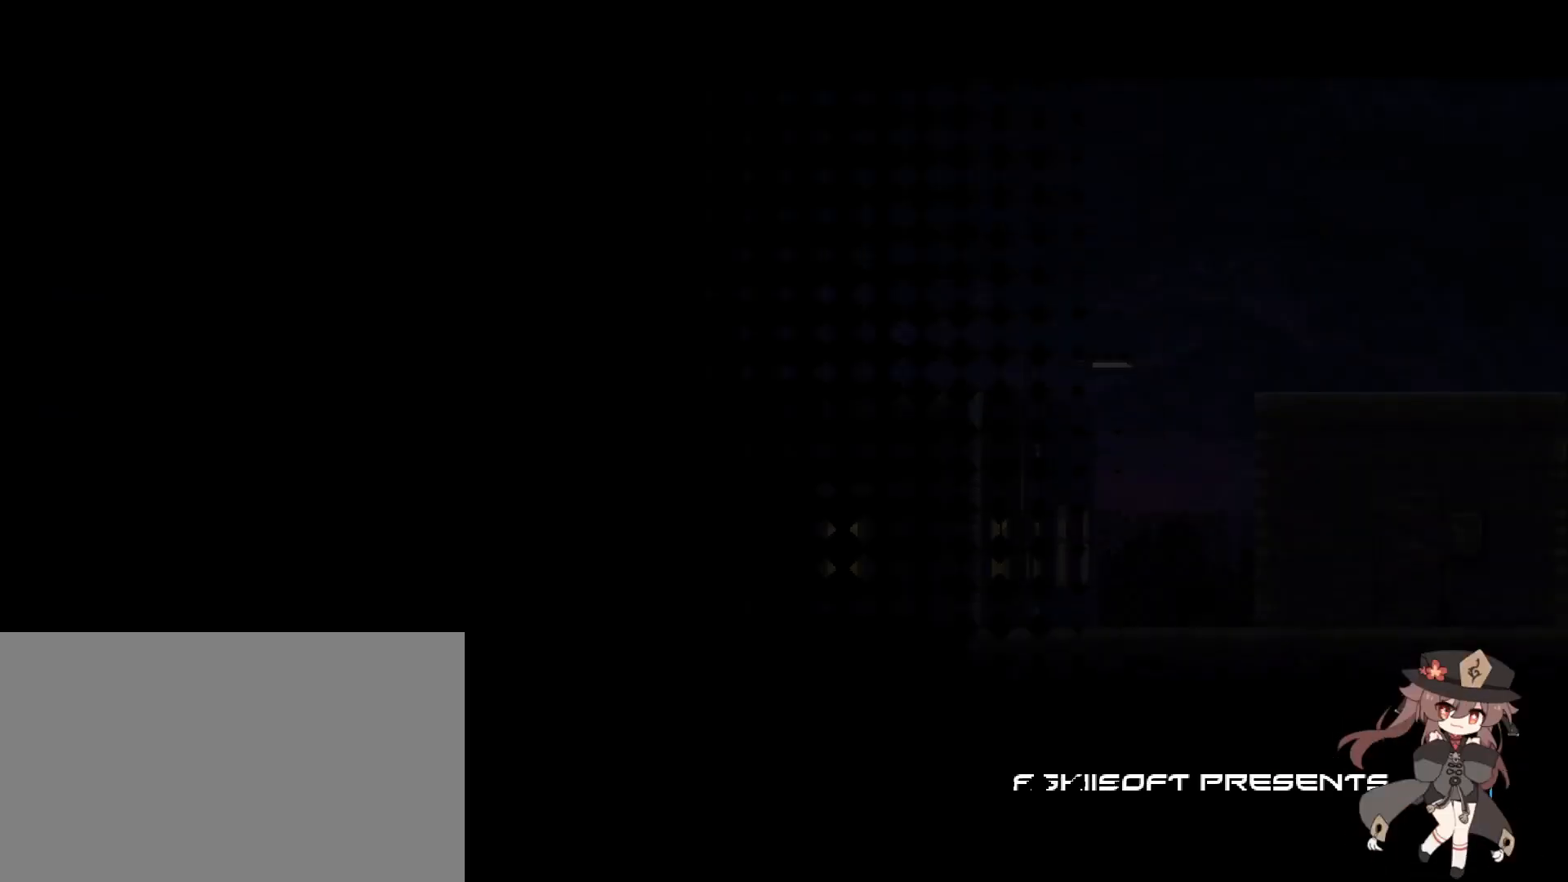
{"keys": [], "mouse": [], "events": []}
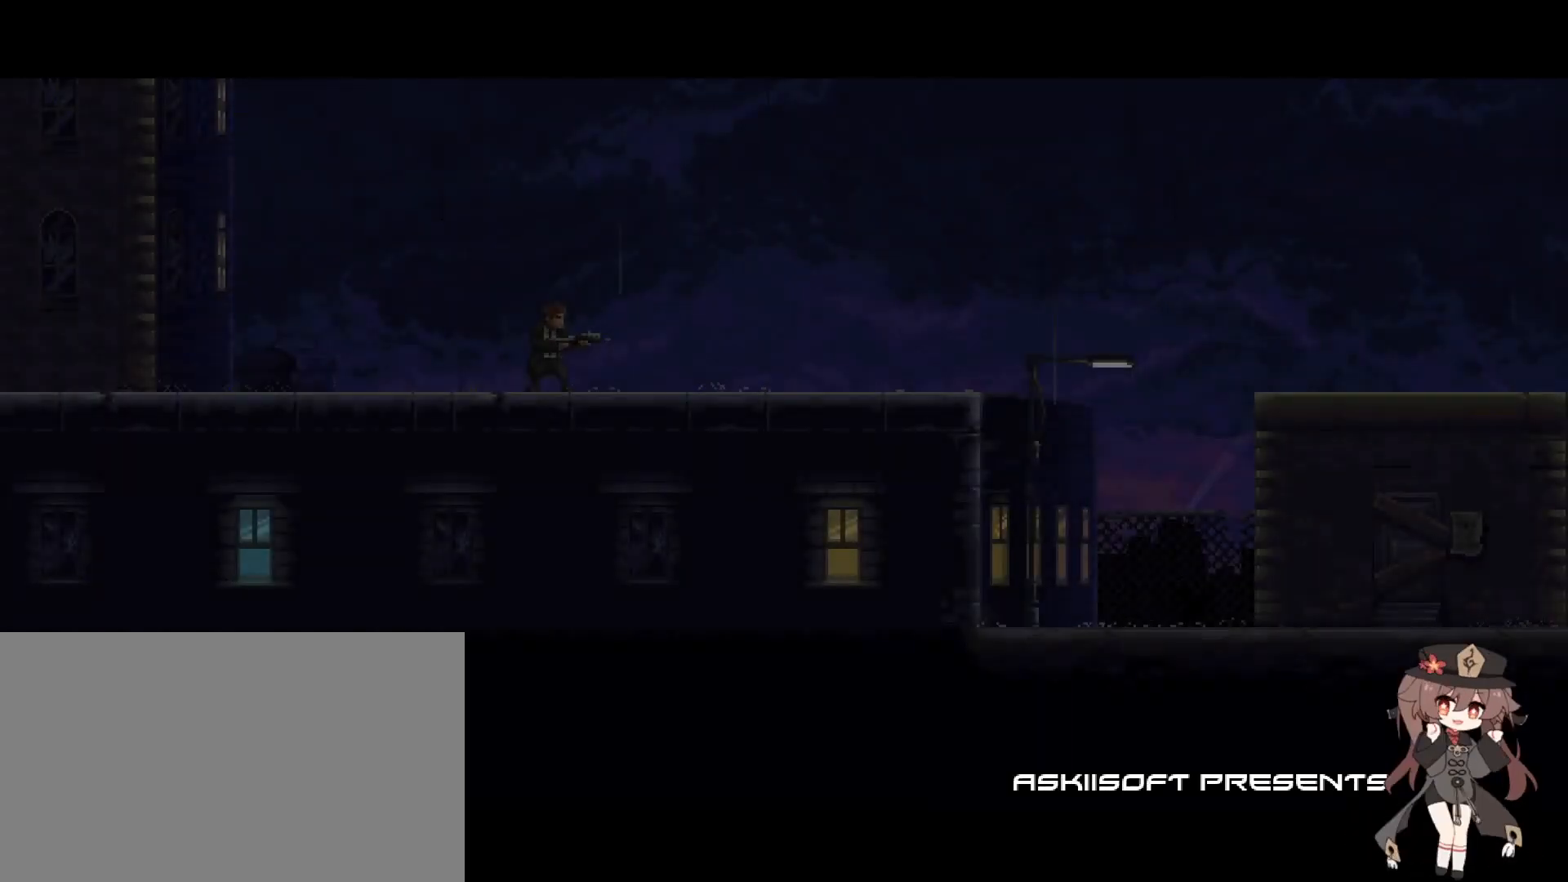
{"keys": ["alt"], "mouse": [], "events": [[100, "alt", "down"]]}
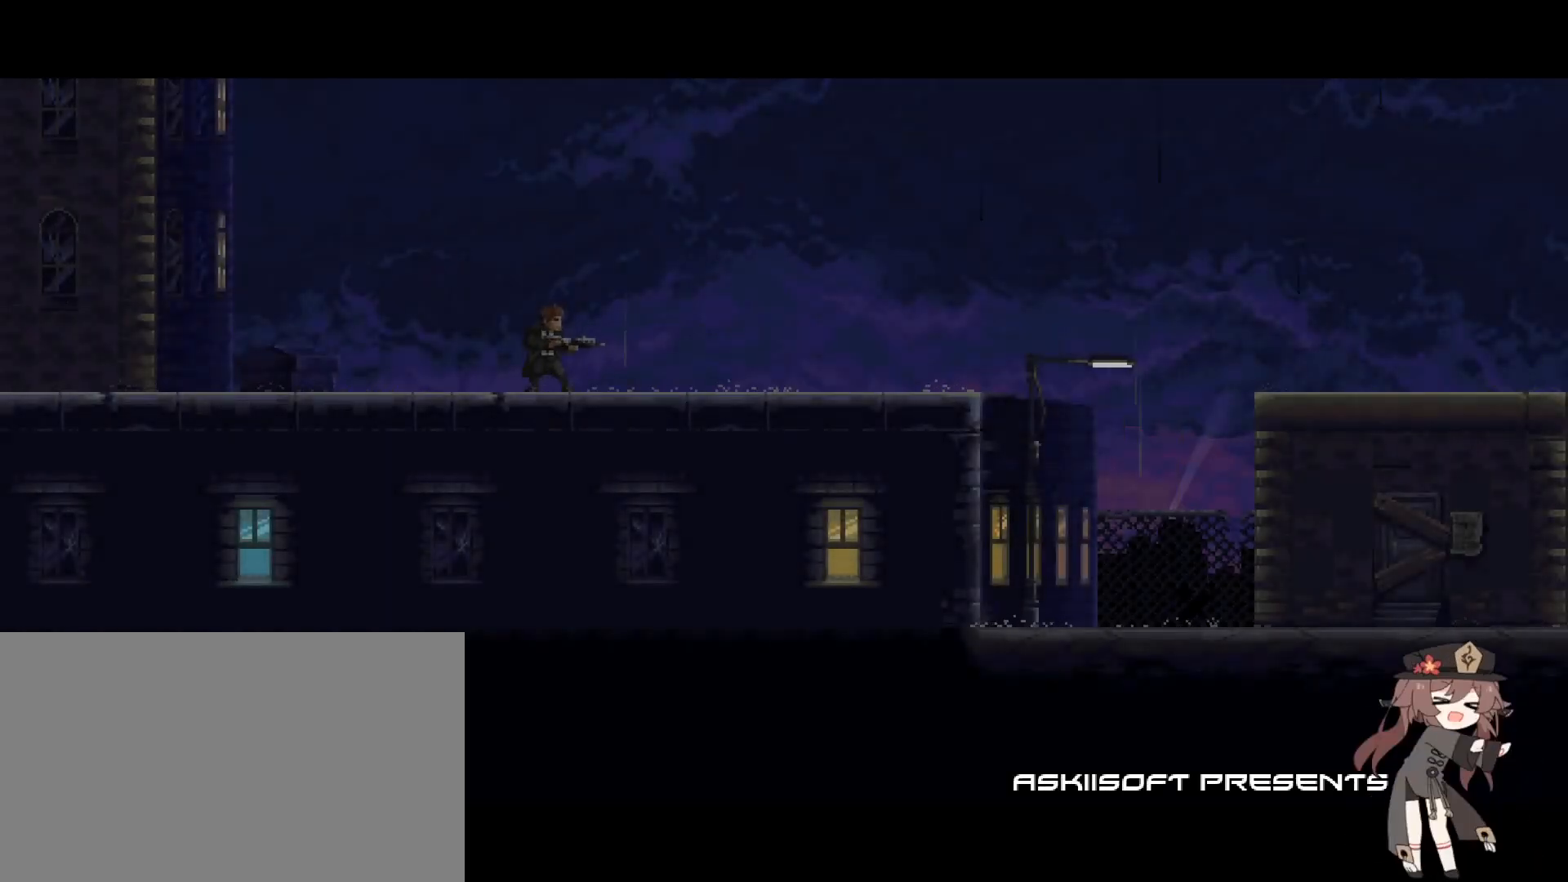
{"keys": ["alt"], "mouse": ["left"], "events": [[500, "mouse_left", "down"]]}
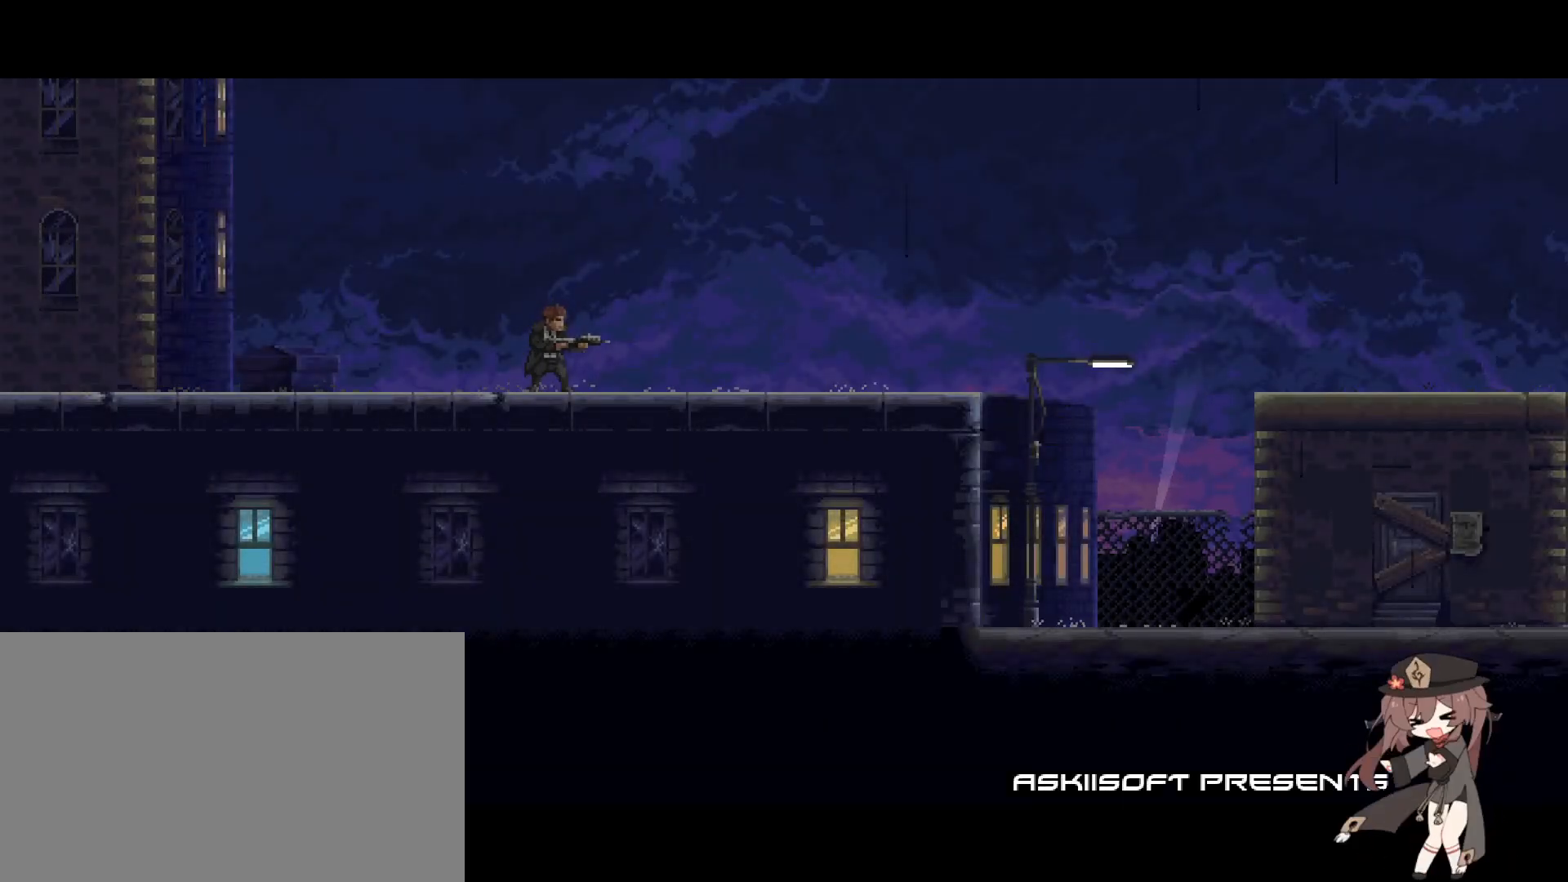
{"keys": [], "mouse": [], "events": [[67, "mouse_left", "up"], [267, "alt", "up"]]}